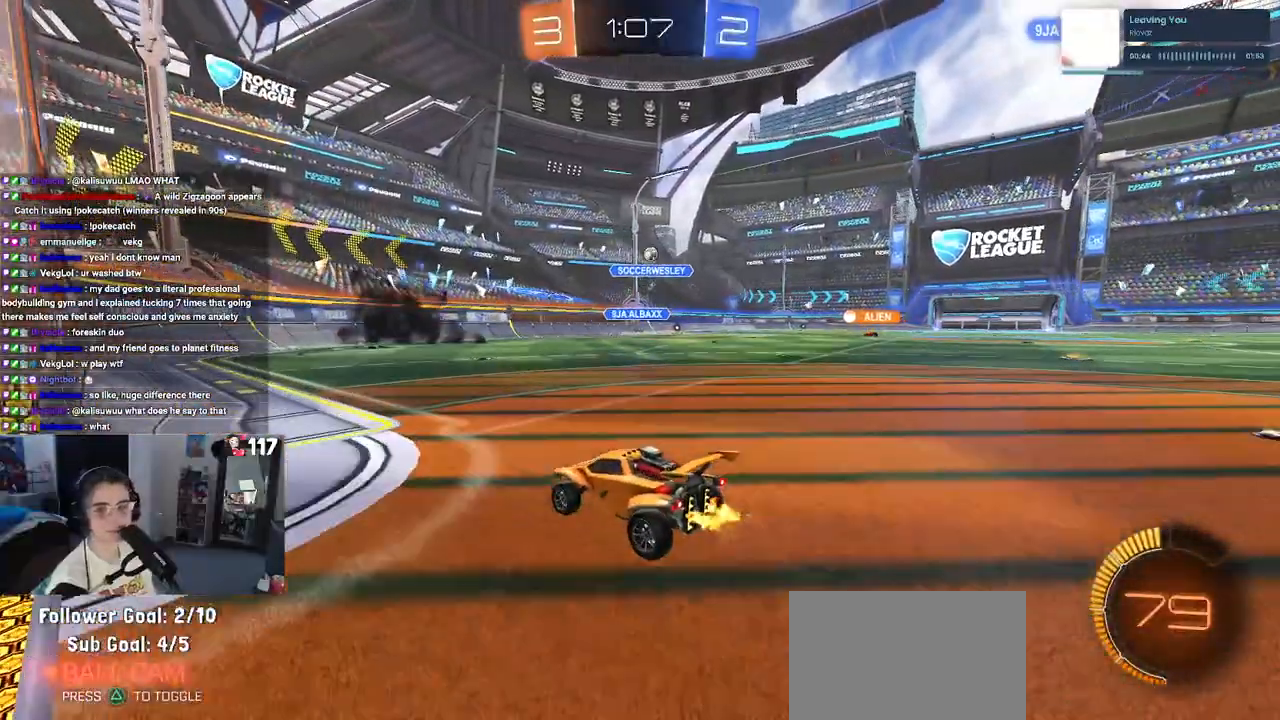
Gameplay with a controller (PlayStation layout); each line is a JSON object with the inputs held at the frame after it. "events" lists button and stick changes between this image and that frame as [ms after this image, input, new state], when the widget could be followed in between. Not read: R2.
{"buttons": [], "left_stick": "right", "right_stick": "center", "events": [[283, "left_stick", "right"]]}
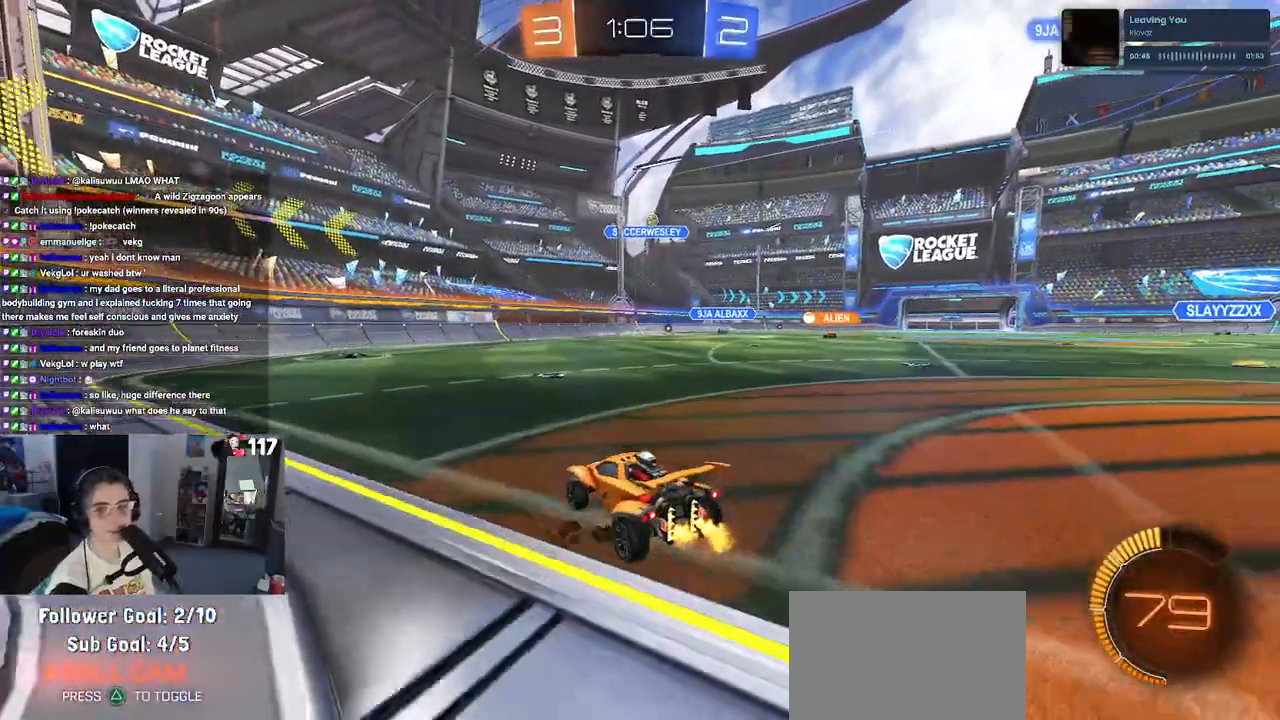
{"buttons": [], "left_stick": "left", "right_stick": "center", "events": [[50, "left_stick", "center"], [300, "left_stick", "left"]]}
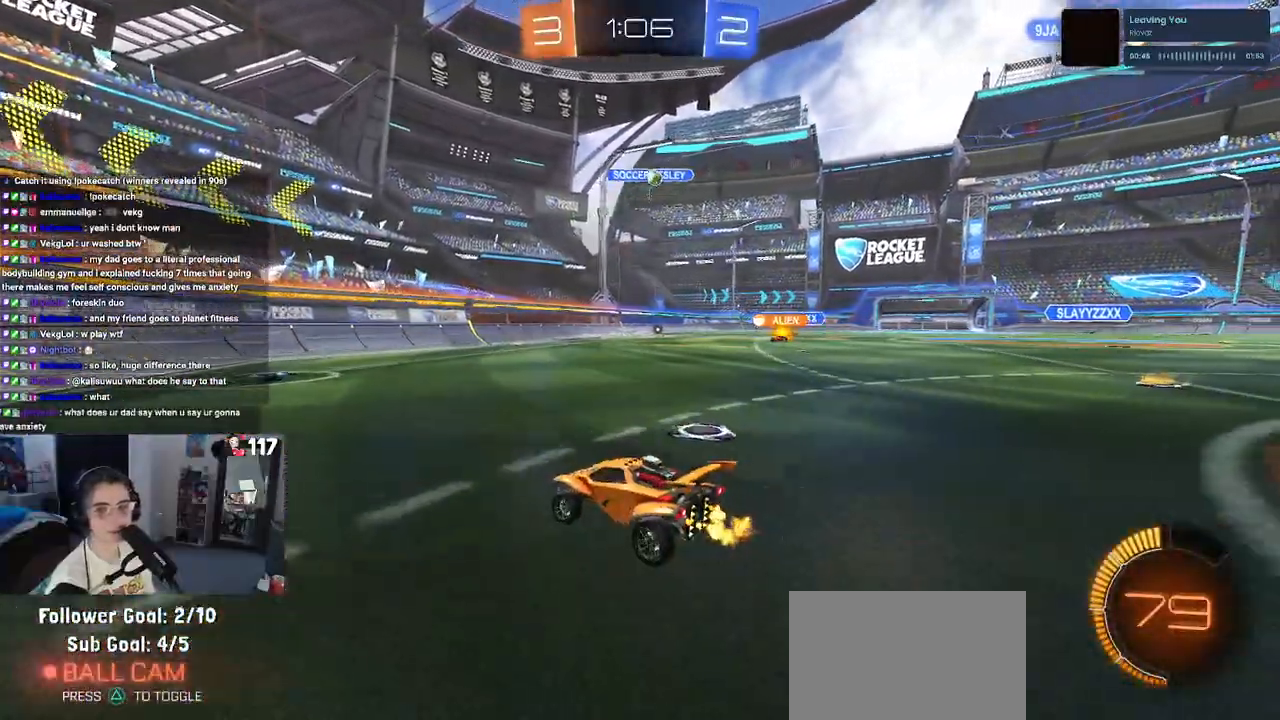
{"buttons": ["SQUARE"], "left_stick": "down-right", "right_stick": "center", "events": [[183, "left_stick", "center"], [267, "left_stick", "down-right"], [367, "SQUARE", "down"]]}
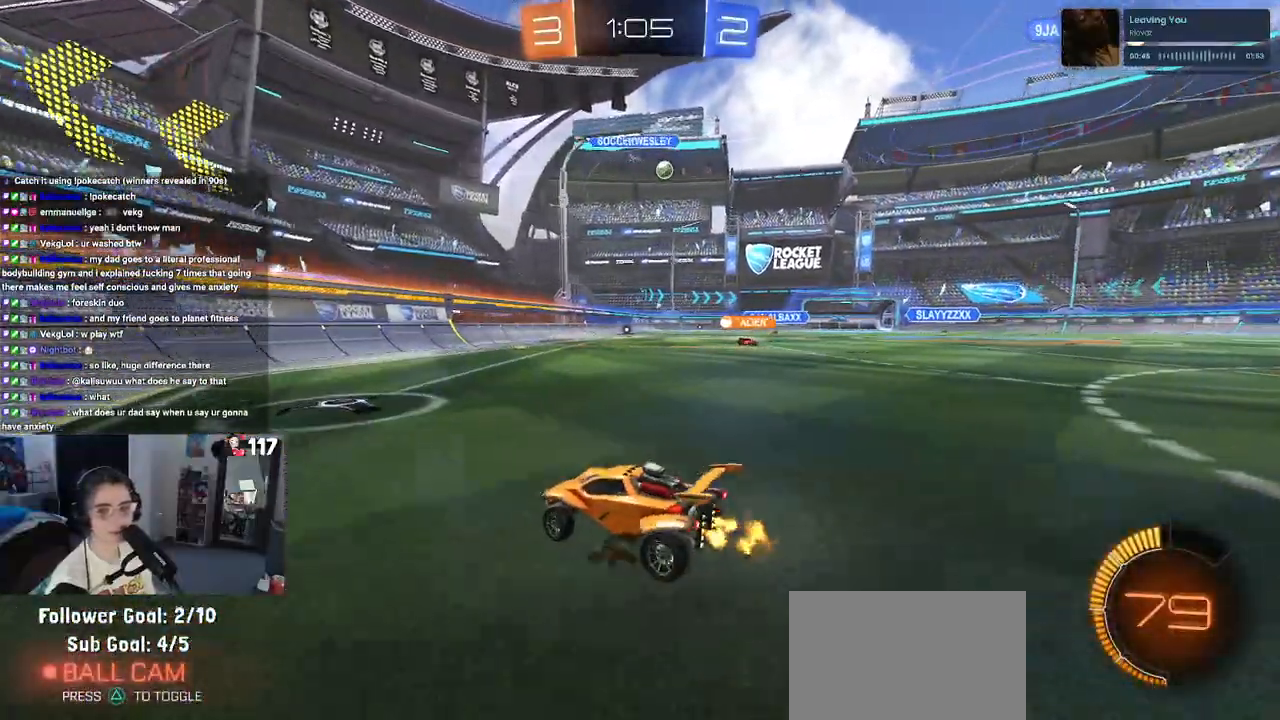
{"buttons": [], "left_stick": "down-right", "right_stick": "center", "events": [[33, "SQUARE", "up"]]}
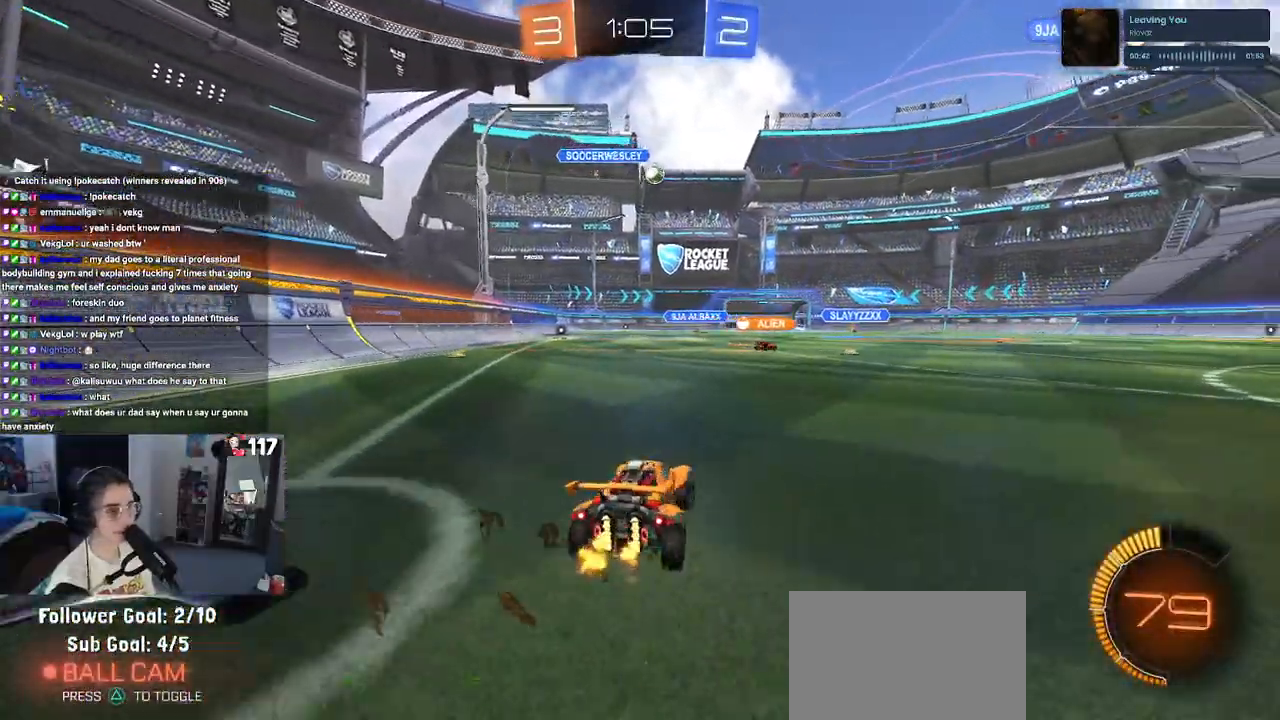
{"buttons": [], "left_stick": "center", "right_stick": "center", "events": [[117, "left_stick", "center"]]}
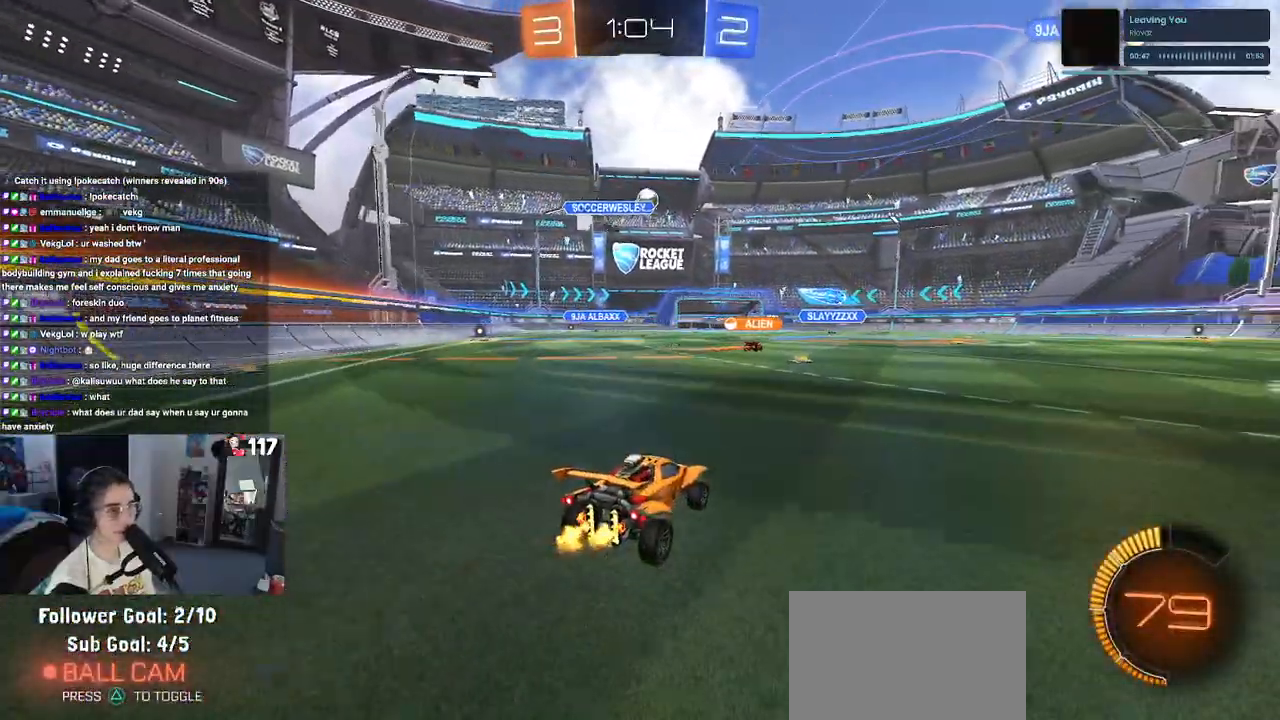
{"buttons": [], "left_stick": "right", "right_stick": "center", "events": [[283, "left_stick", "down-right"], [483, "left_stick", "right"]]}
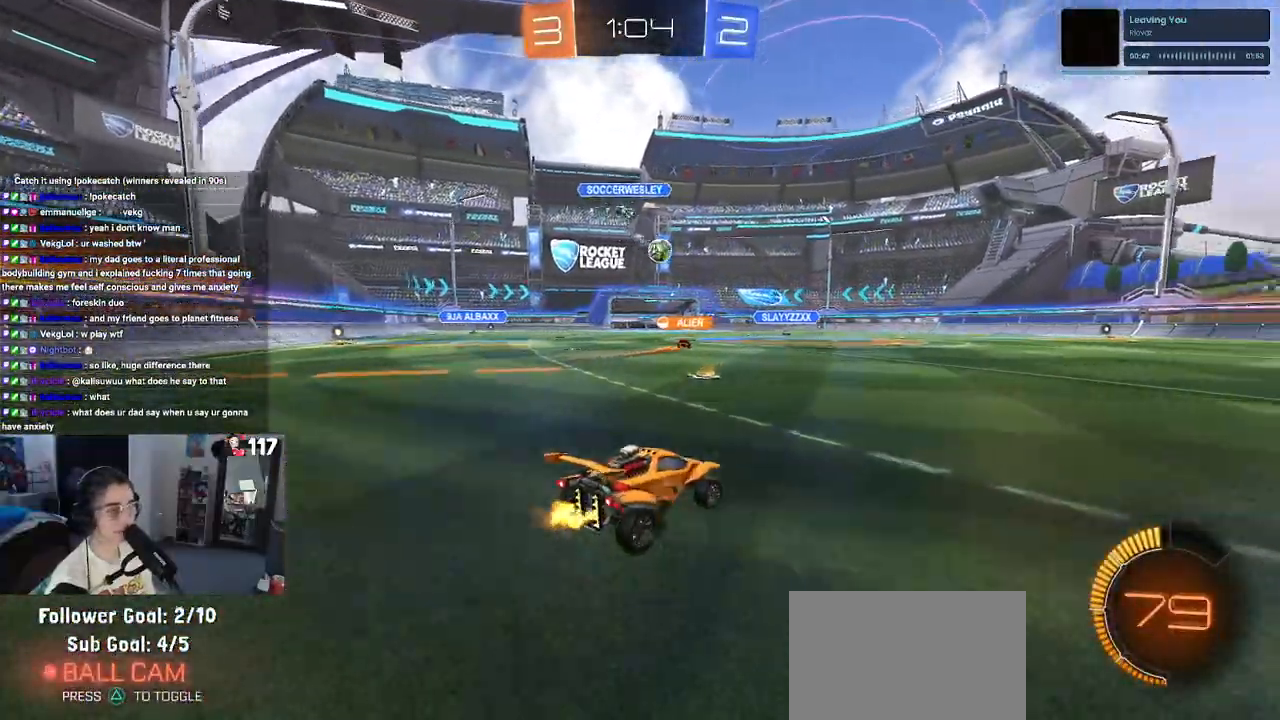
{"buttons": ["R1"], "left_stick": "right", "right_stick": "center", "events": [[450, "R1", "down"]]}
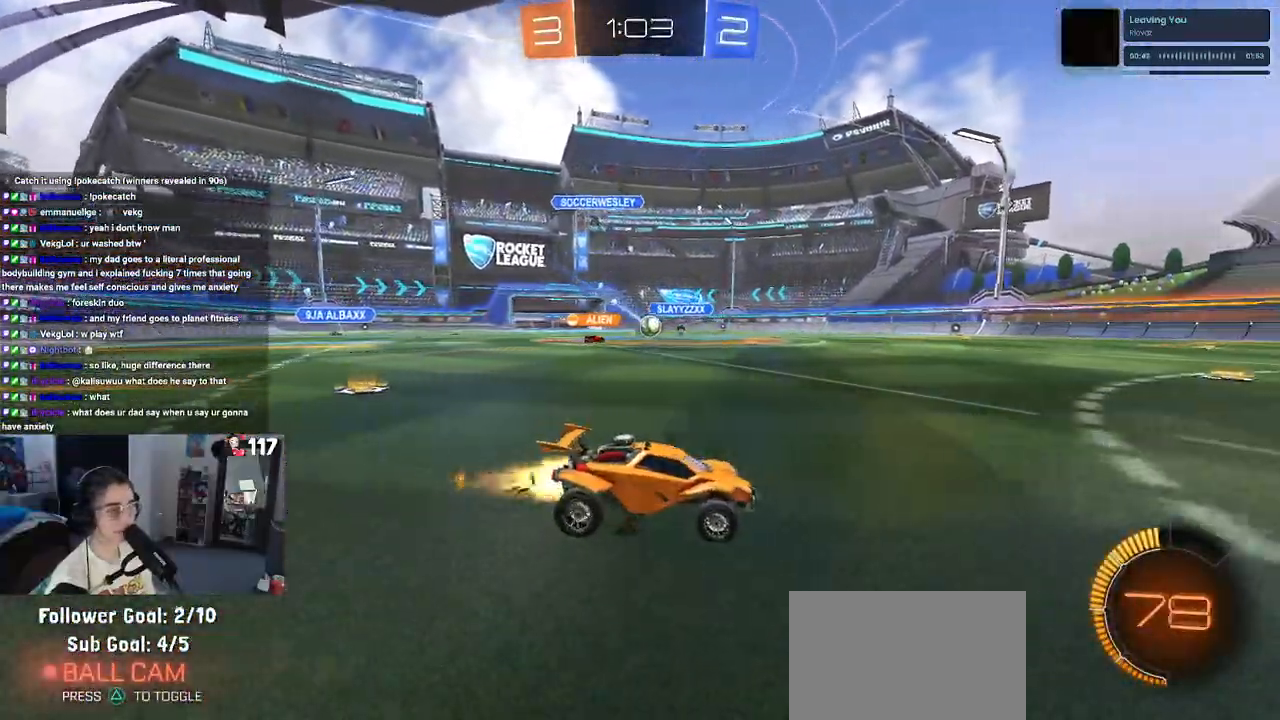
{"buttons": [], "left_stick": "center", "right_stick": "center", "events": [[33, "left_stick", "center"], [167, "left_stick", "right"], [200, "R1", "up"], [317, "left_stick", "center"]]}
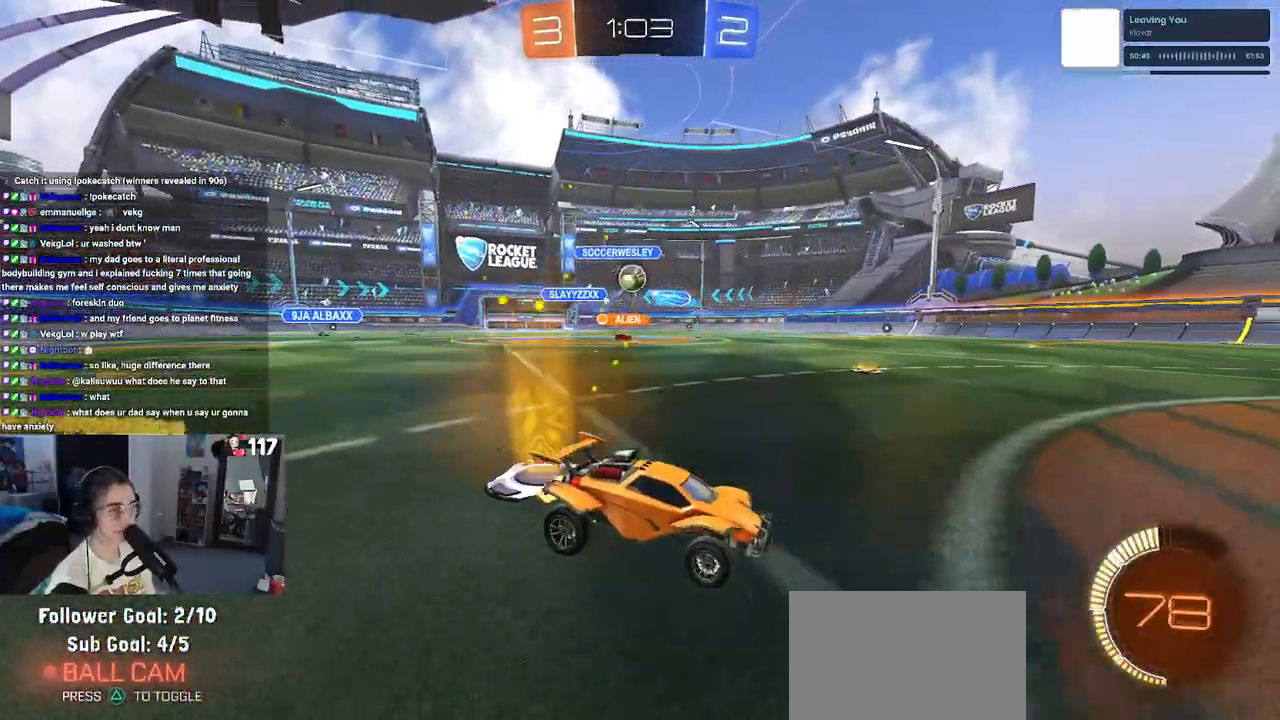
{"buttons": ["CROSS", "L1", "R1"], "left_stick": "right", "right_stick": "center", "events": [[50, "L2", "down"], [67, "left_stick", "down-right"], [133, "CROSS", "down"], [317, "CROSS", "up"], [317, "L2", "up"], [350, "left_stick", "right"], [367, "CROSS", "down"], [417, "R1", "down"], [467, "L1", "down"]]}
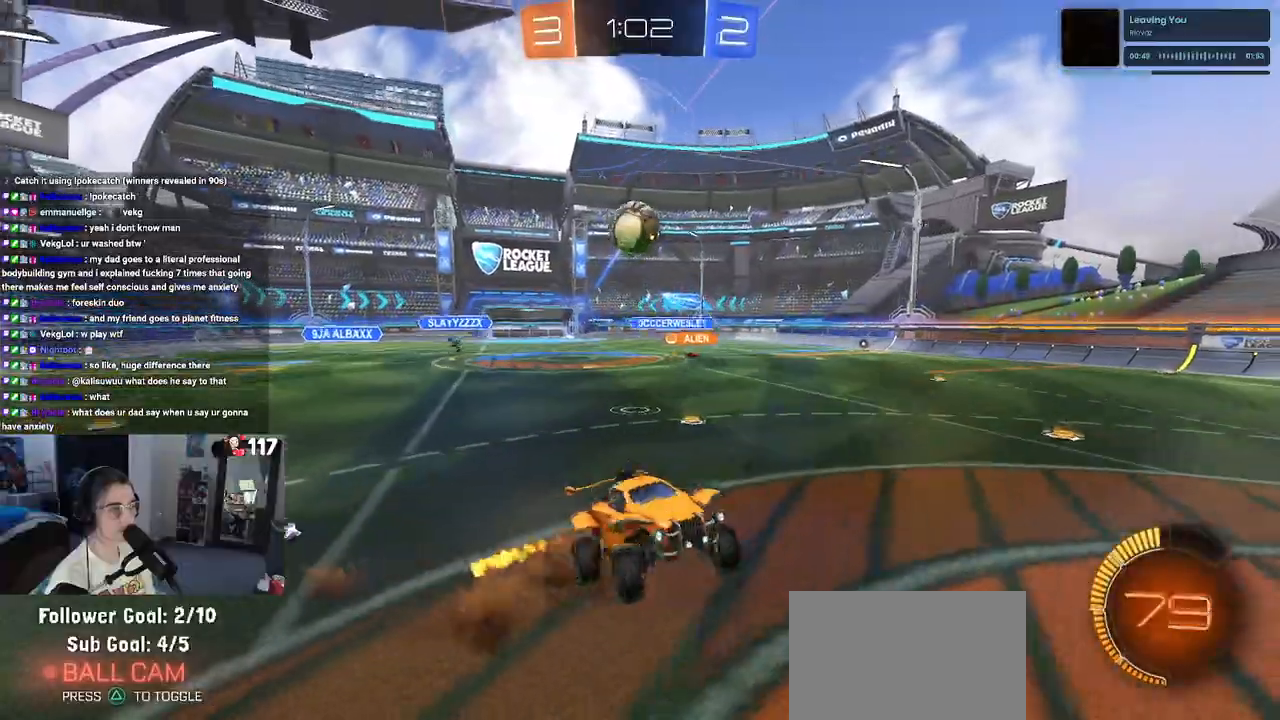
{"buttons": ["L1", "R1"], "left_stick": "right", "right_stick": "center", "events": [[83, "left_stick", "up-right"], [133, "CROSS", "up"], [217, "left_stick", "up"], [350, "left_stick", "center"], [450, "left_stick", "right"]]}
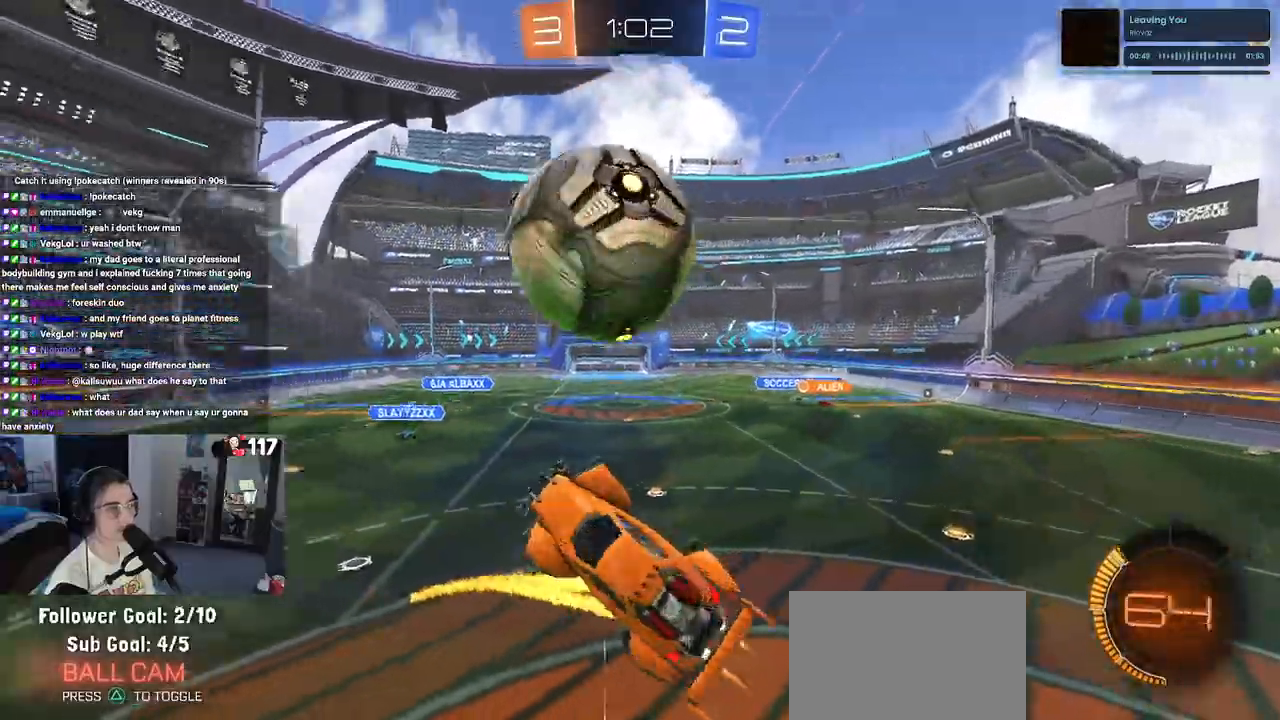
{"buttons": [], "left_stick": "down-right", "right_stick": "center", "events": [[133, "left_stick", "center"], [200, "left_stick", "left"], [400, "left_stick", "down-right"], [433, "L1", "up"], [500, "R1", "up"]]}
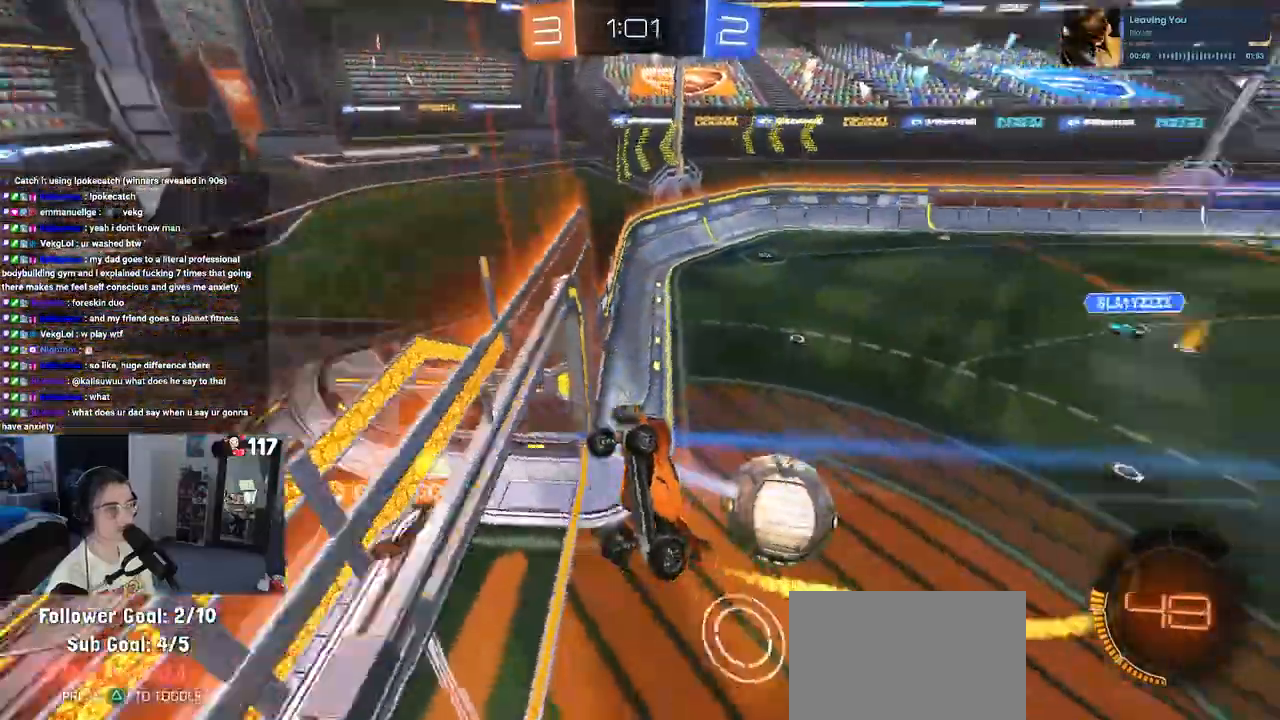
{"buttons": [], "left_stick": "center", "right_stick": "center", "events": [[350, "left_stick", "center"]]}
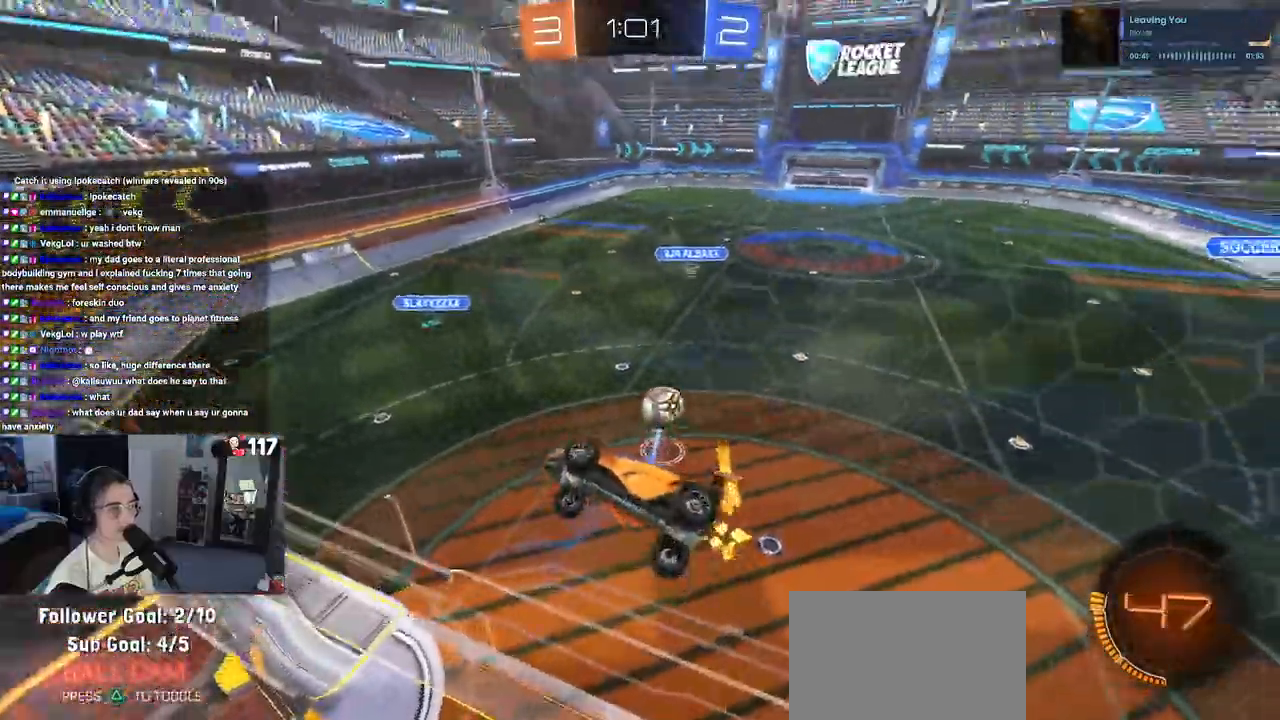
{"buttons": ["L1"], "left_stick": "down-right", "right_stick": "center", "events": [[17, "left_stick", "down-right"], [50, "L2", "down"], [217, "L2", "up"], [283, "CROSS", "down"], [383, "L1", "down"], [467, "CROSS", "up"]]}
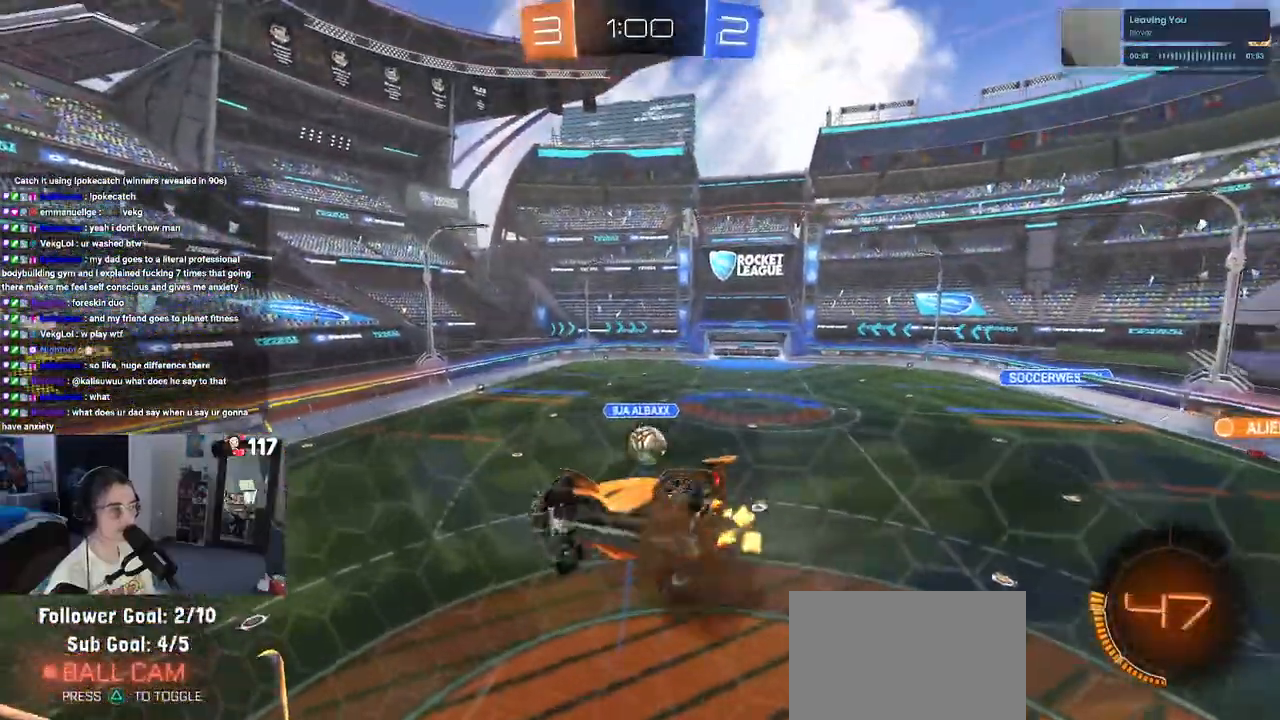
{"buttons": ["R1"], "left_stick": "up-right", "right_stick": "center", "events": [[150, "left_stick", "up-right"], [333, "R1", "down"], [417, "L1", "up"]]}
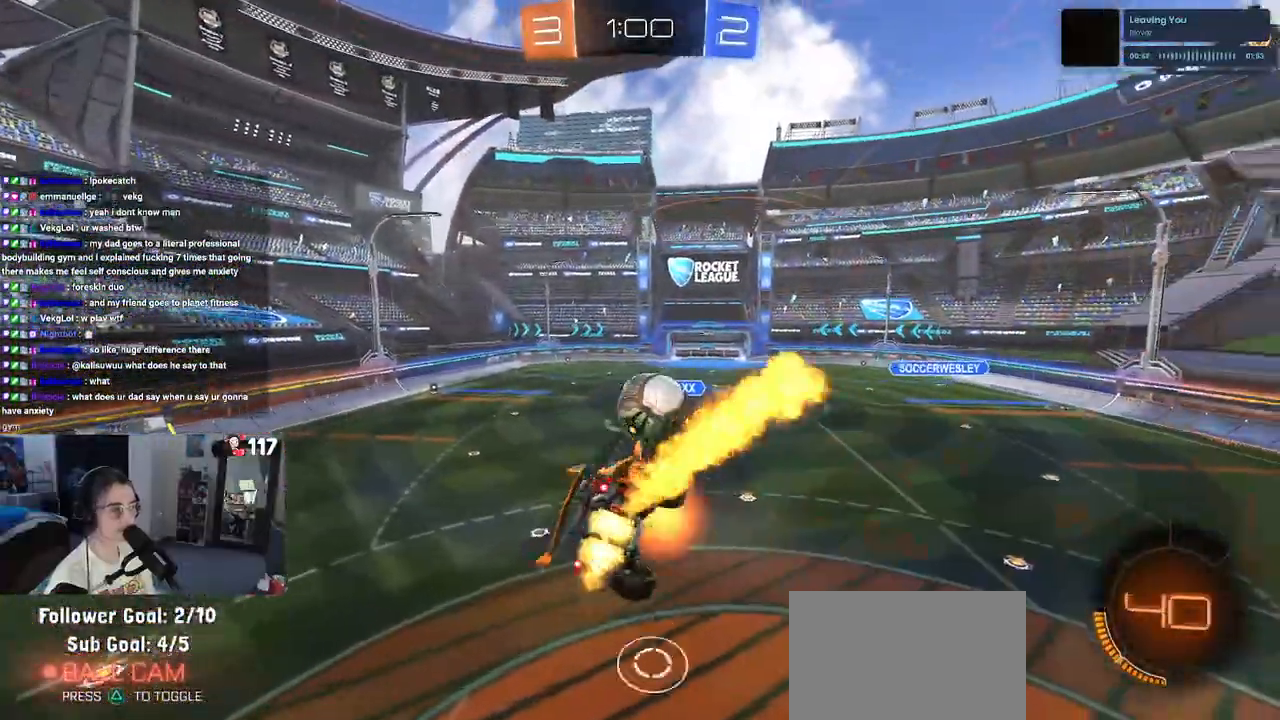
{"buttons": [], "left_stick": "down", "right_stick": "center", "events": [[33, "CROSS", "down"], [167, "CROSS", "up"], [183, "R1", "up"], [250, "left_stick", "center"], [433, "left_stick", "down"]]}
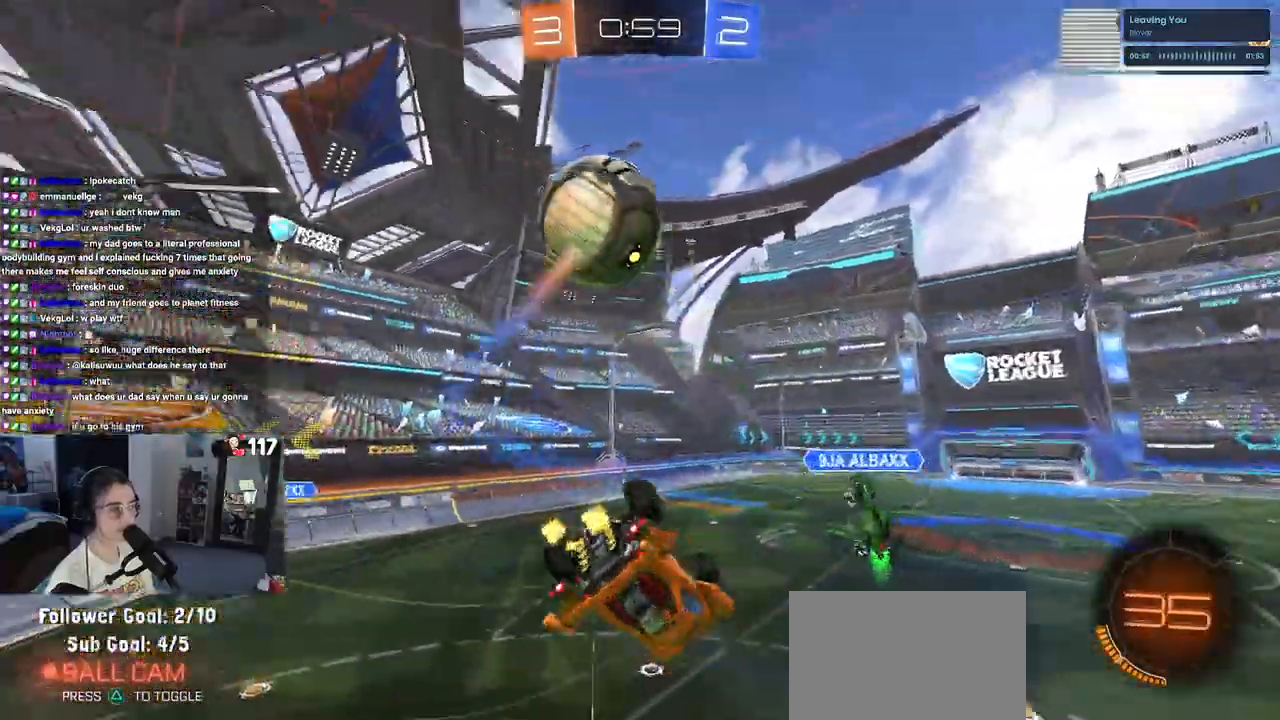
{"buttons": ["SQUARE"], "left_stick": "down-right", "right_stick": "center", "events": [[33, "left_stick", "down-right"], [183, "SQUARE", "down"]]}
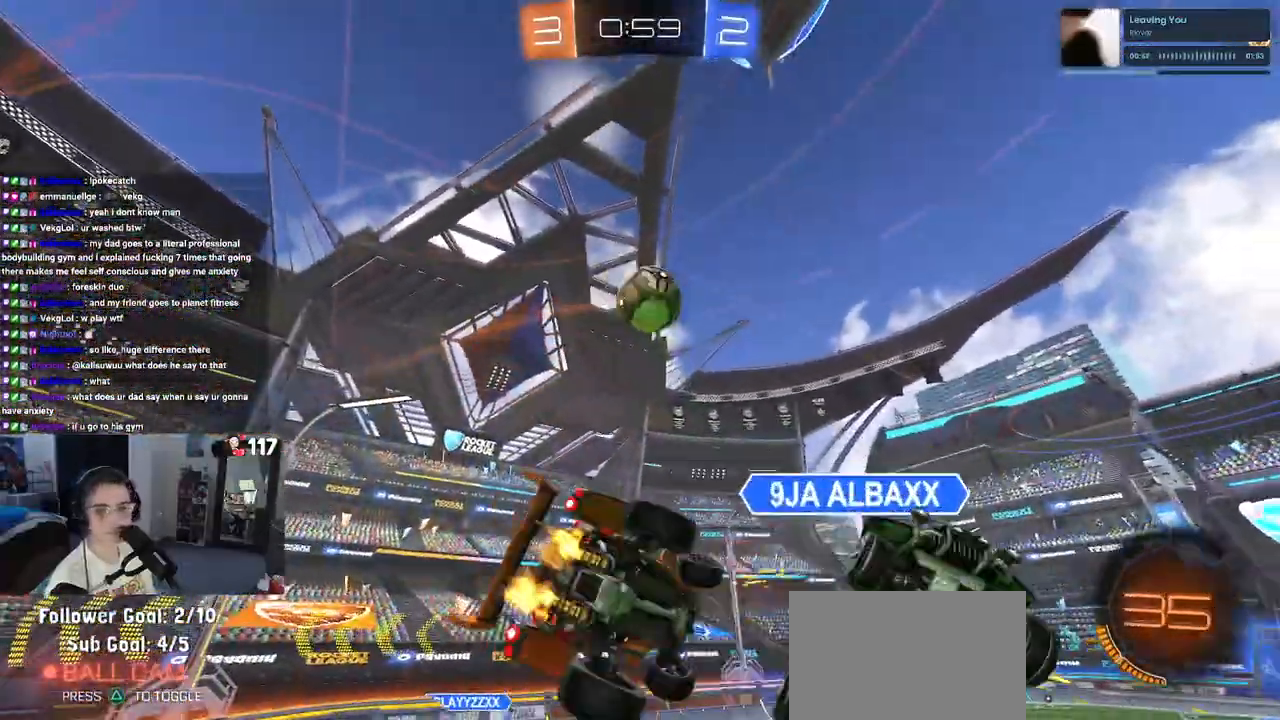
{"buttons": [], "left_stick": "center", "right_stick": "center", "events": [[50, "SQUARE", "up"], [233, "left_stick", "center"]]}
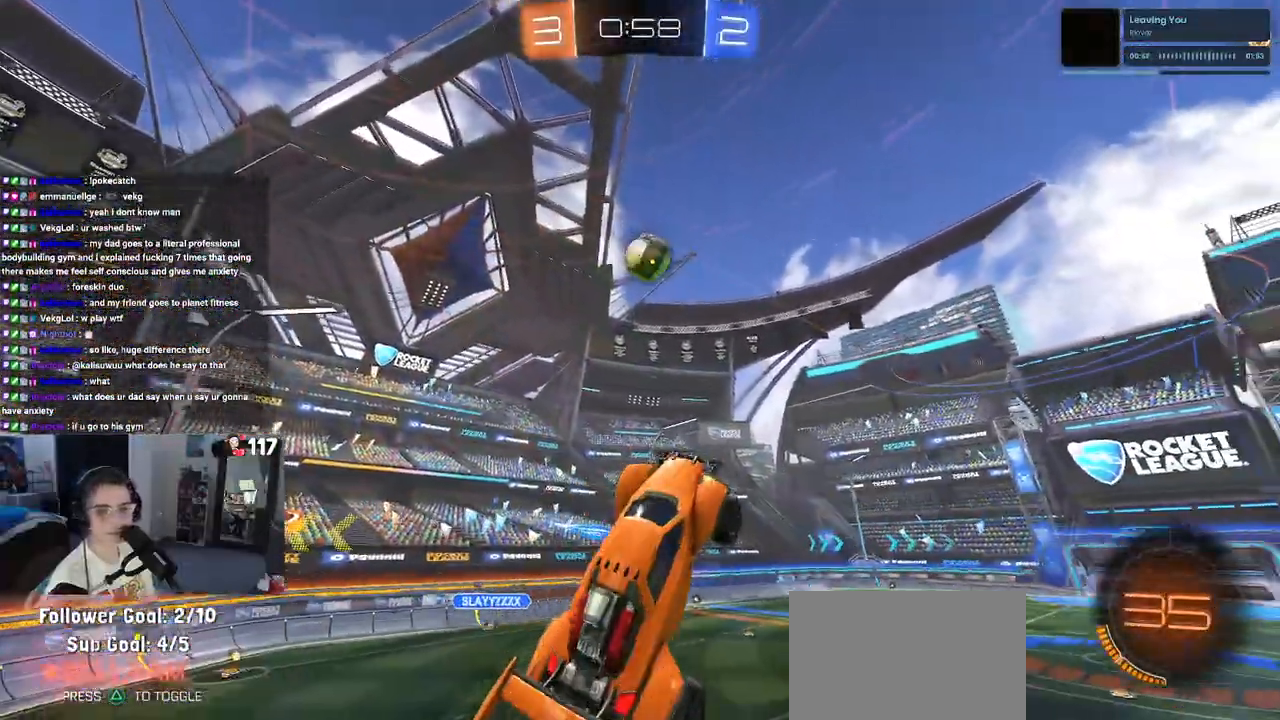
{"buttons": [], "left_stick": "up-right", "right_stick": "center", "events": [[67, "left_stick", "right"], [117, "left_stick", "center"], [183, "left_stick", "left"], [217, "SQUARE", "down"], [333, "SQUARE", "up"], [333, "left_stick", "up"], [417, "left_stick", "up-right"]]}
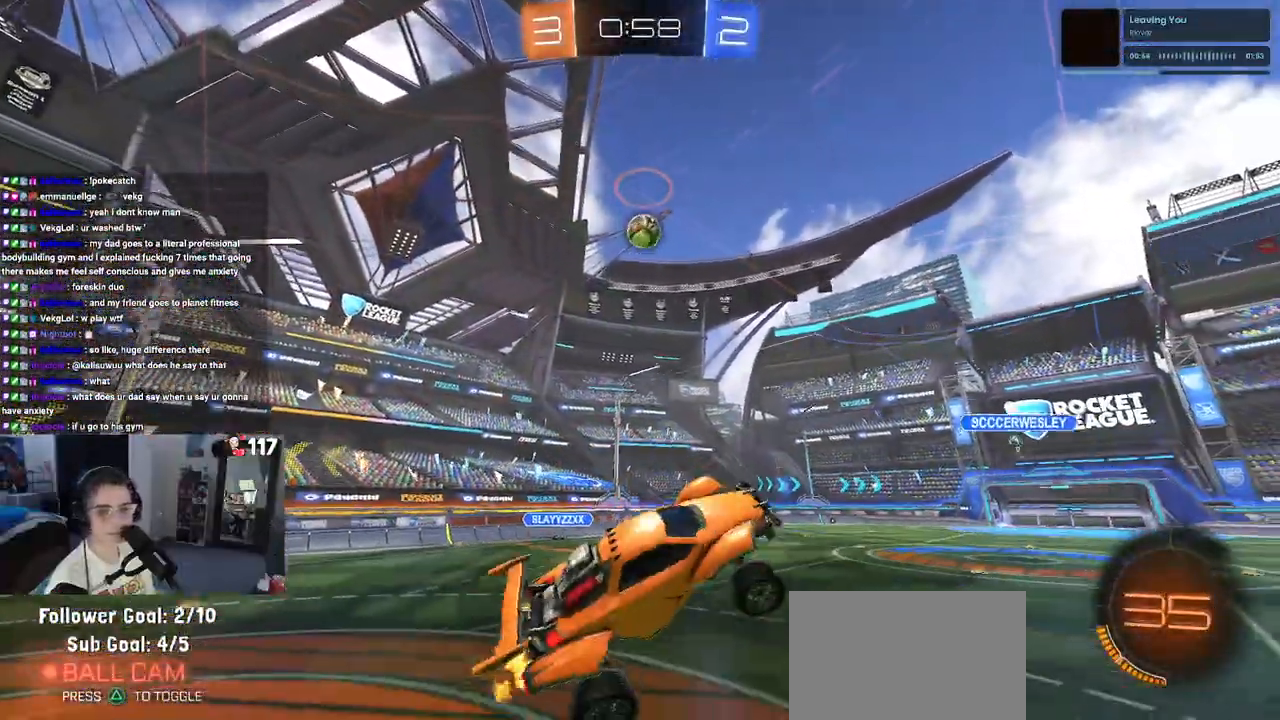
{"buttons": [], "left_stick": "right", "right_stick": "center", "events": [[17, "left_stick", "center"], [367, "left_stick", "right"]]}
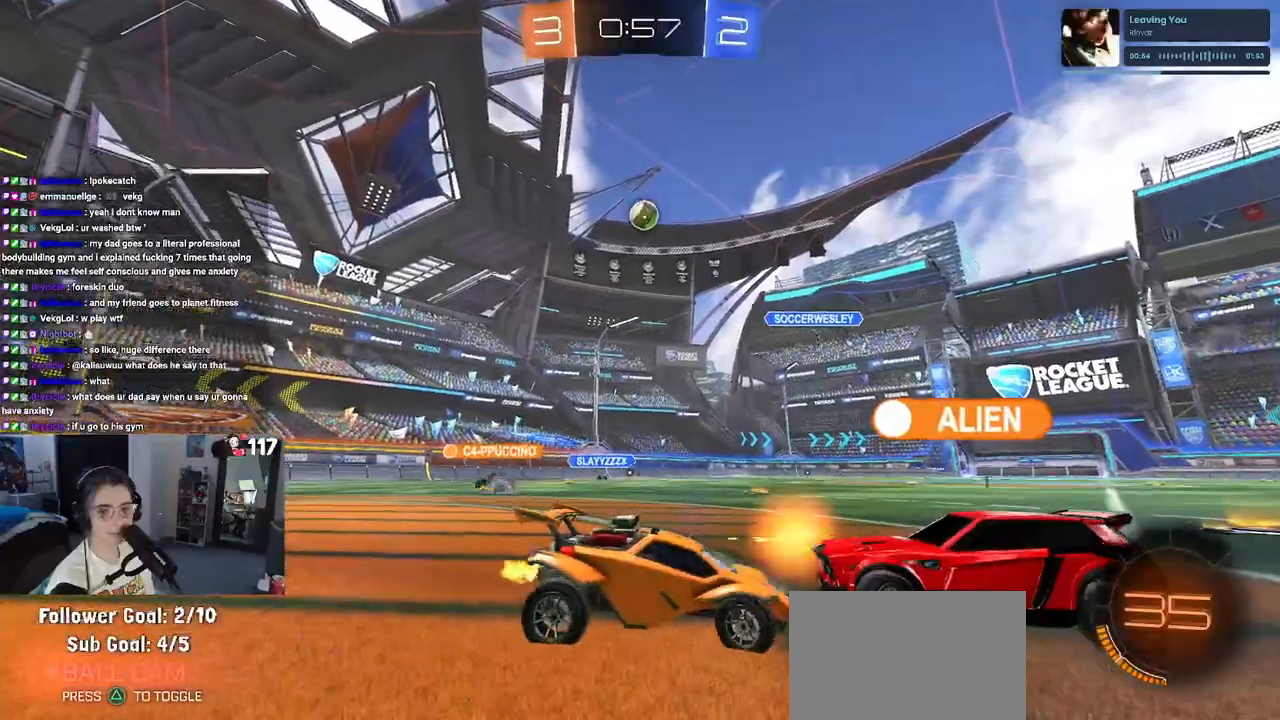
{"buttons": [], "left_stick": "right", "right_stick": "center", "events": []}
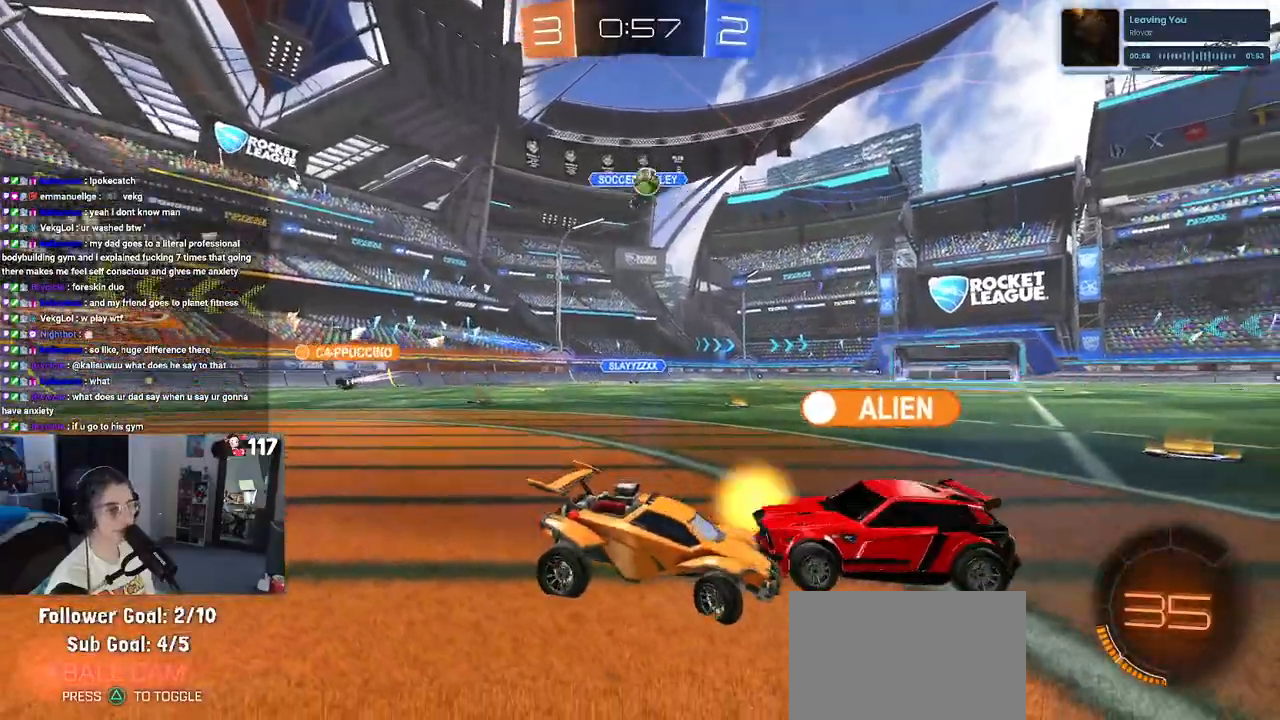
{"buttons": [], "left_stick": "right", "right_stick": "center", "events": []}
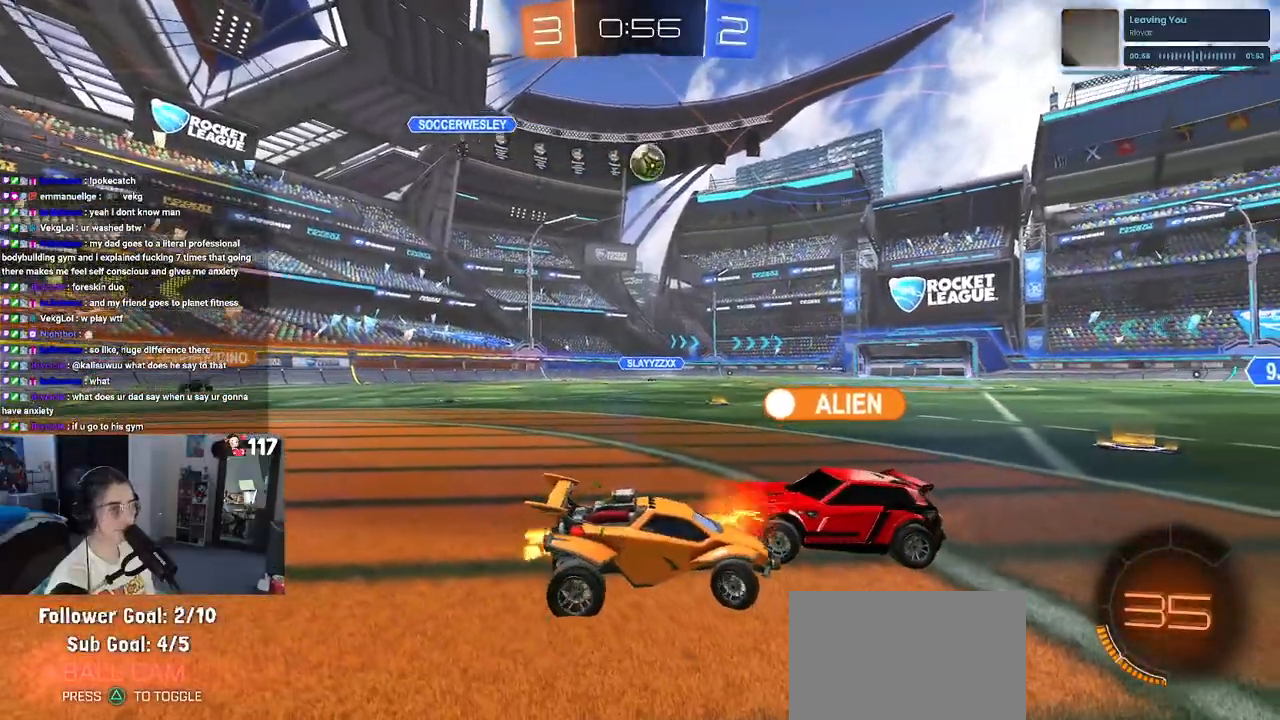
{"buttons": [], "left_stick": "center", "right_stick": "center", "events": [[33, "left_stick", "center"]]}
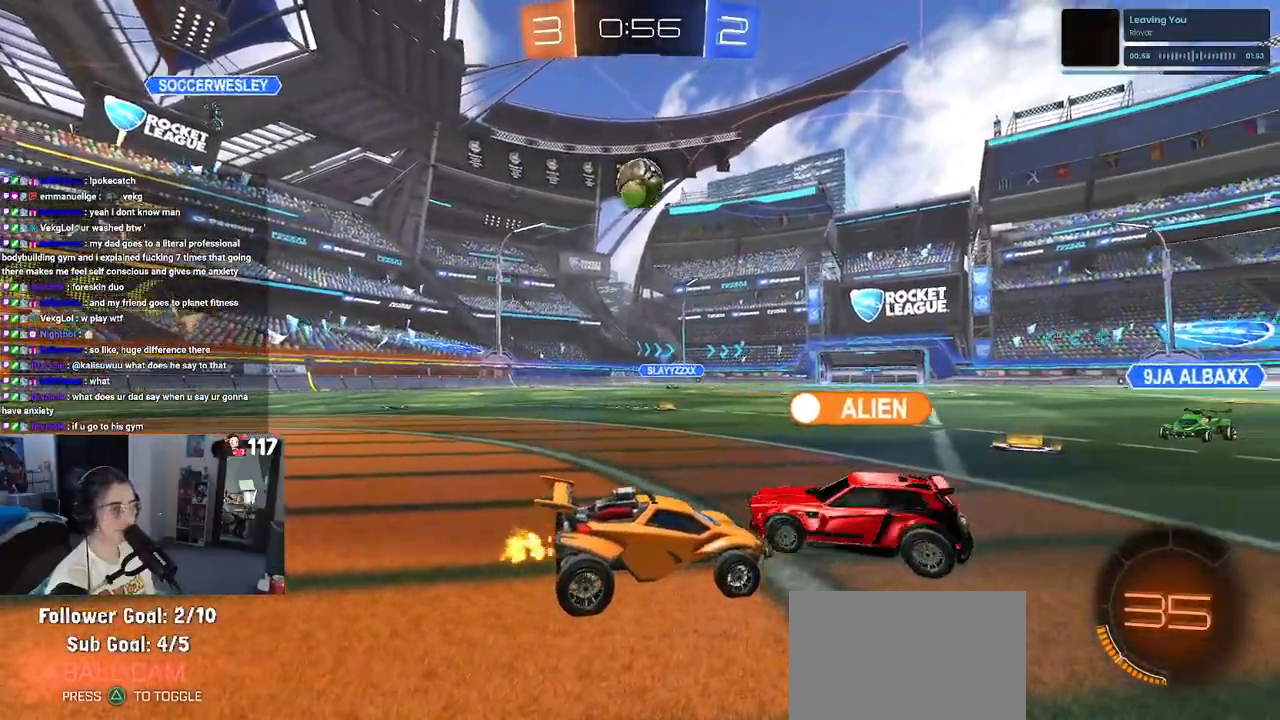
{"buttons": [], "left_stick": "left", "right_stick": "center", "events": [[50, "left_stick", "left"], [383, "CROSS", "down"], [483, "CROSS", "up"]]}
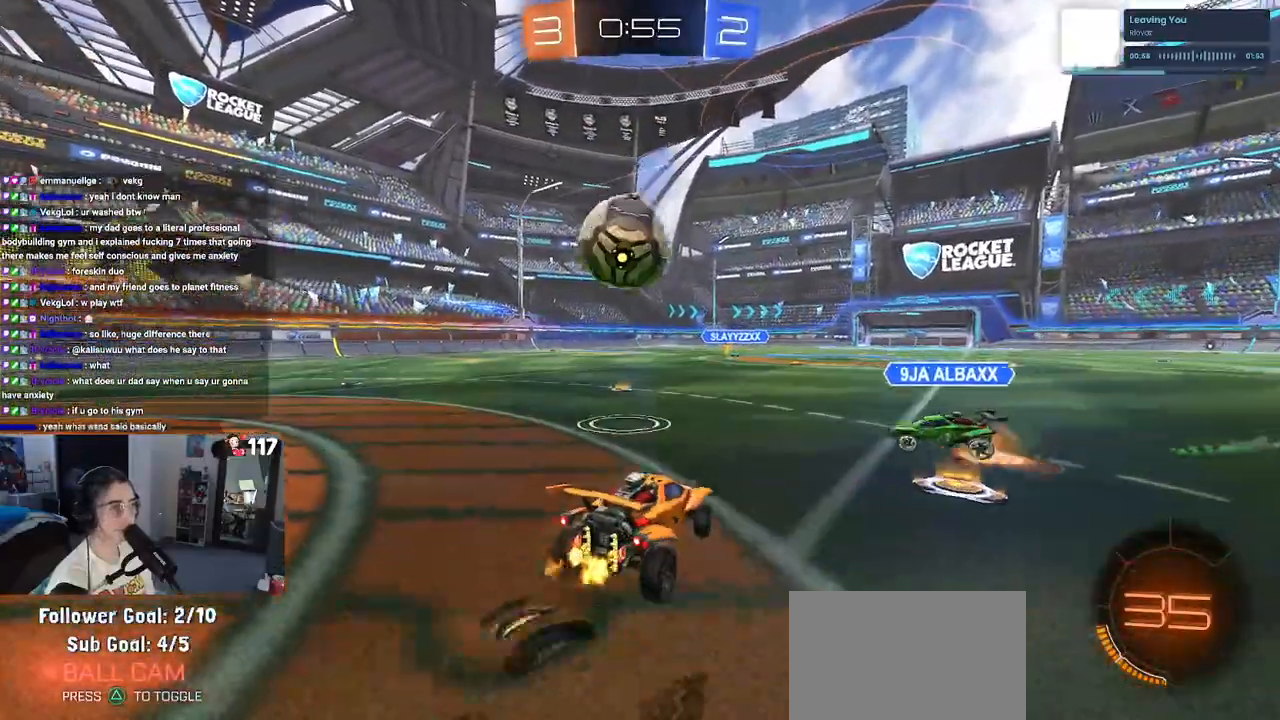
{"buttons": ["SQUARE", "R1"], "left_stick": "down-left", "right_stick": "center", "events": [[17, "R1", "down"], [33, "CROSS", "down"], [83, "SQUARE", "down"], [100, "left_stick", "down-left"], [133, "CROSS", "up"]]}
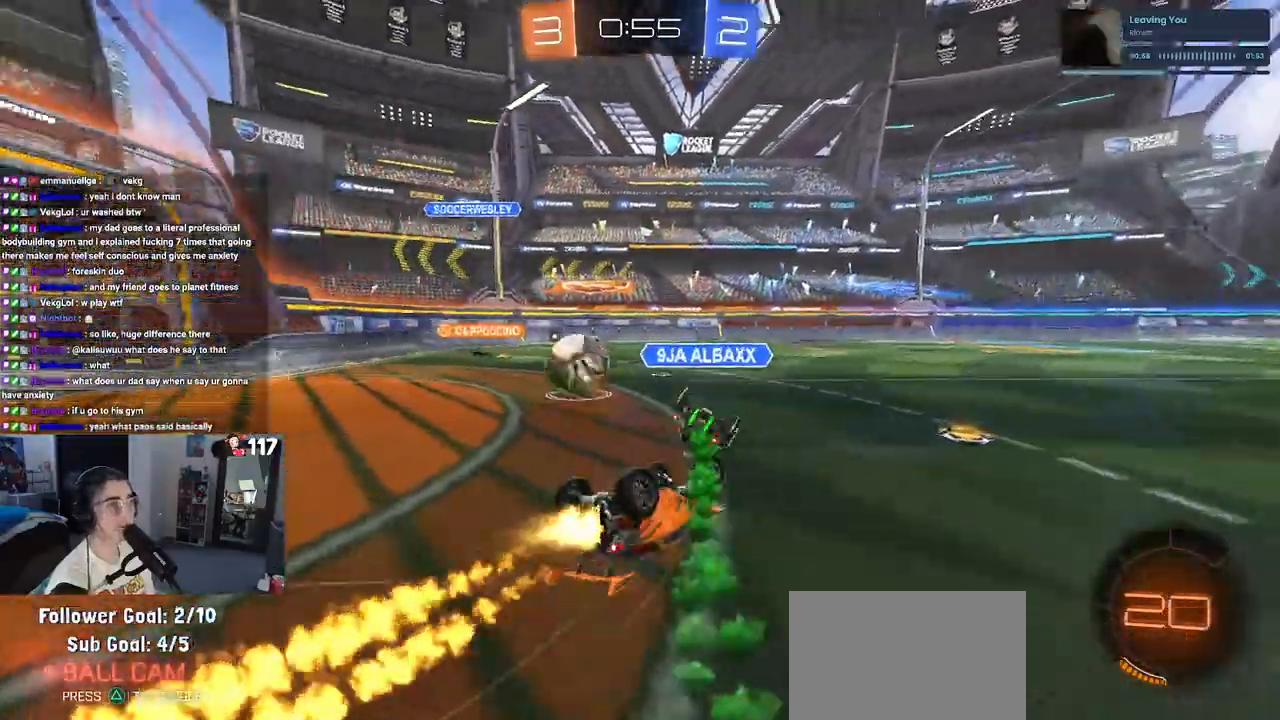
{"buttons": [], "left_stick": "left", "right_stick": "center", "events": [[67, "R1", "up"], [117, "left_stick", "left"], [300, "SQUARE", "up"]]}
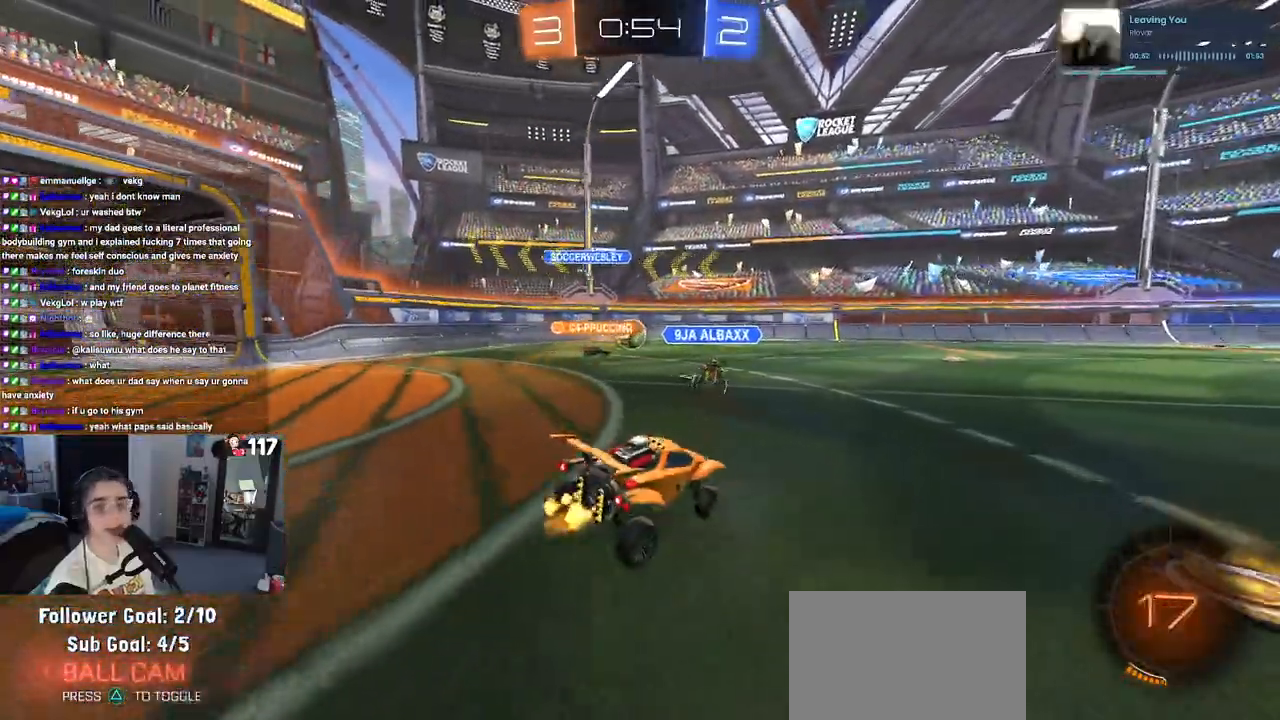
{"buttons": [], "left_stick": "center", "right_stick": "center", "events": [[67, "left_stick", "center"], [233, "left_stick", "left"], [400, "left_stick", "center"]]}
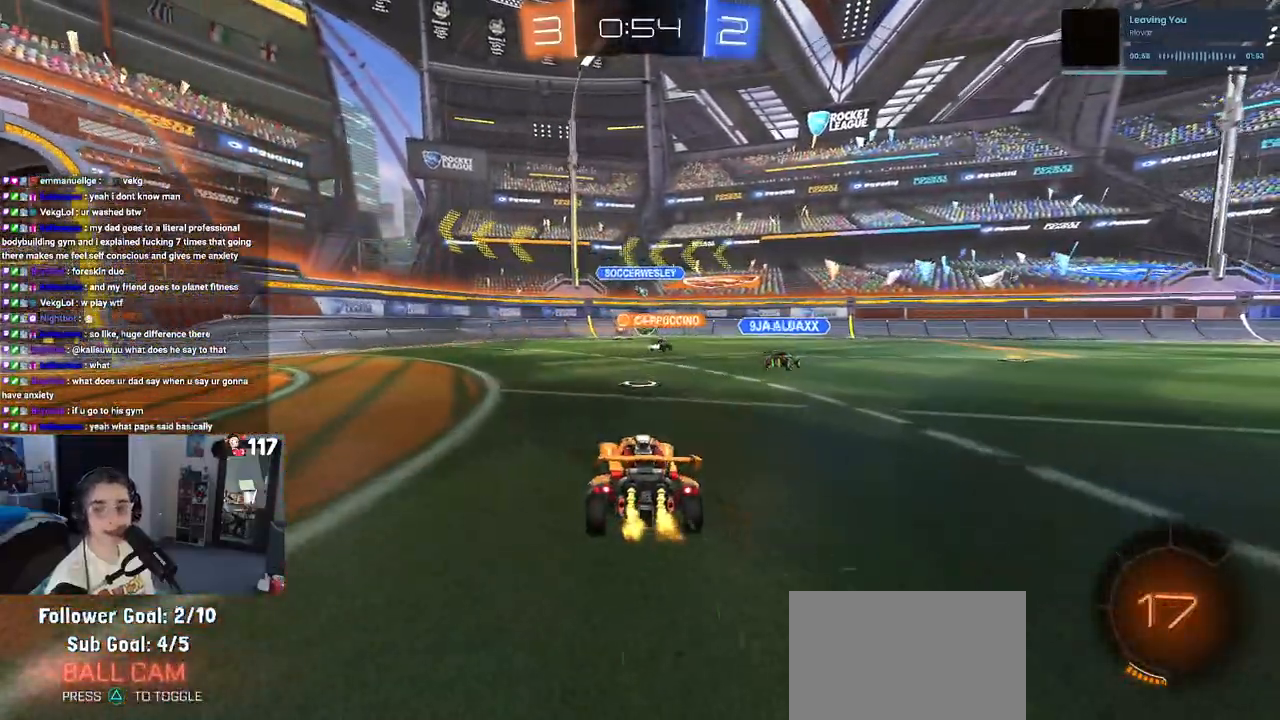
{"buttons": [], "left_stick": "center", "right_stick": "center", "events": []}
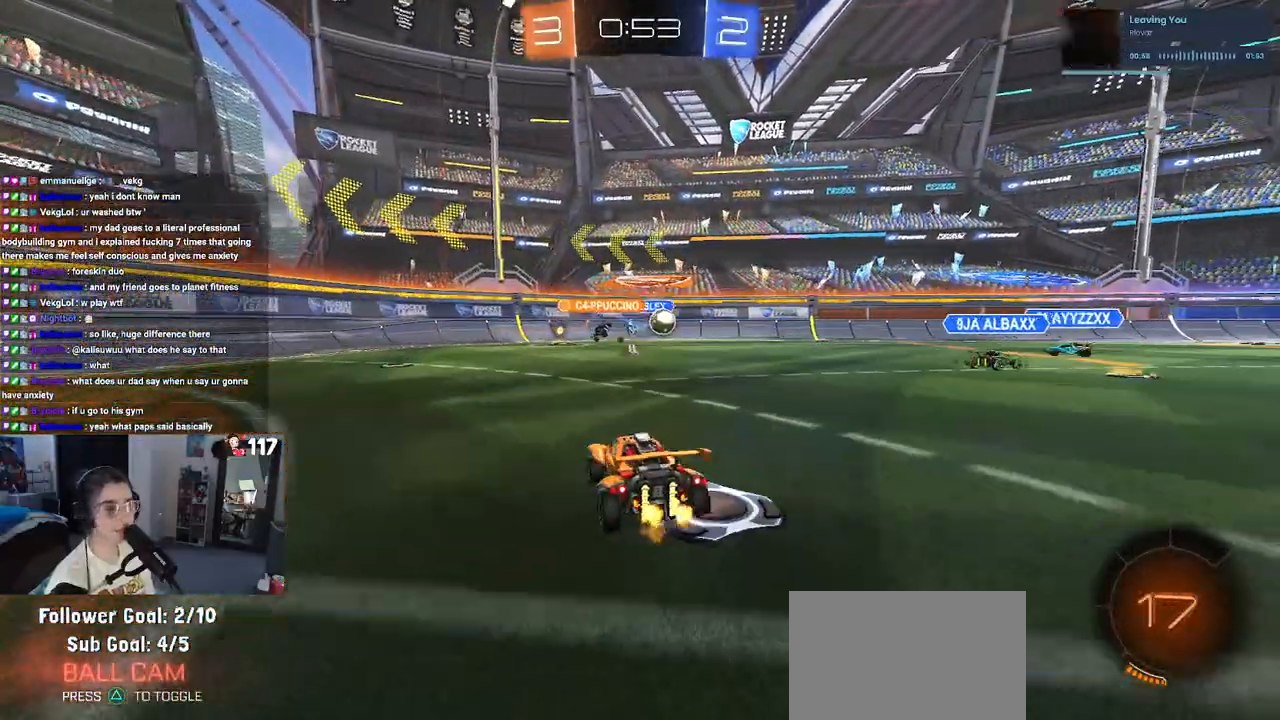
{"buttons": [], "left_stick": "center", "right_stick": "center", "events": [[100, "left_stick", "left"], [417, "left_stick", "center"]]}